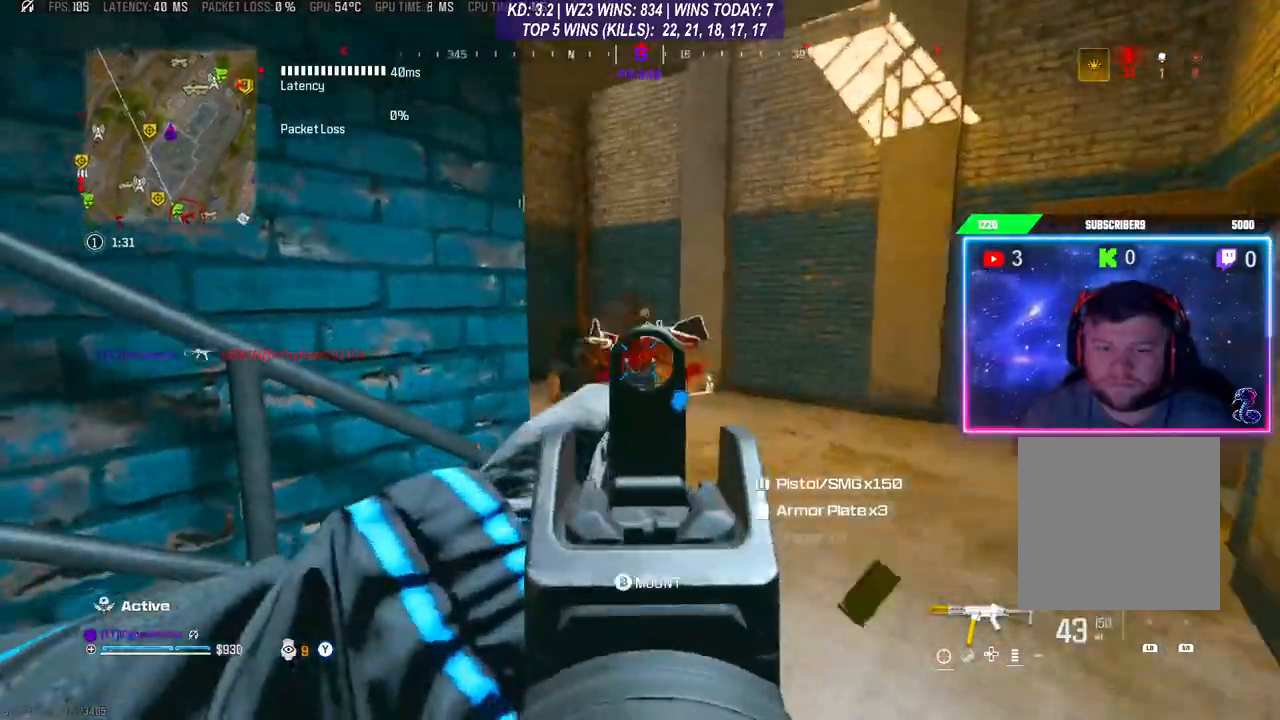
Gameplay with a controller (Xbox layout); each line is a JSON object with the inputs held at the frame after it. "events" lists button and stick changes between this image and that frame as [ms after this image, input, new state], when the widget could be followed in between.
{"buttons": ["R2"], "left_stick": "right", "right_stick": "right", "events": [[133, "right_stick", "down"], [267, "right_stick", "right"], [367, "right_stick", "down-left"], [467, "L2", "up"], [467, "right_stick", "right"]]}
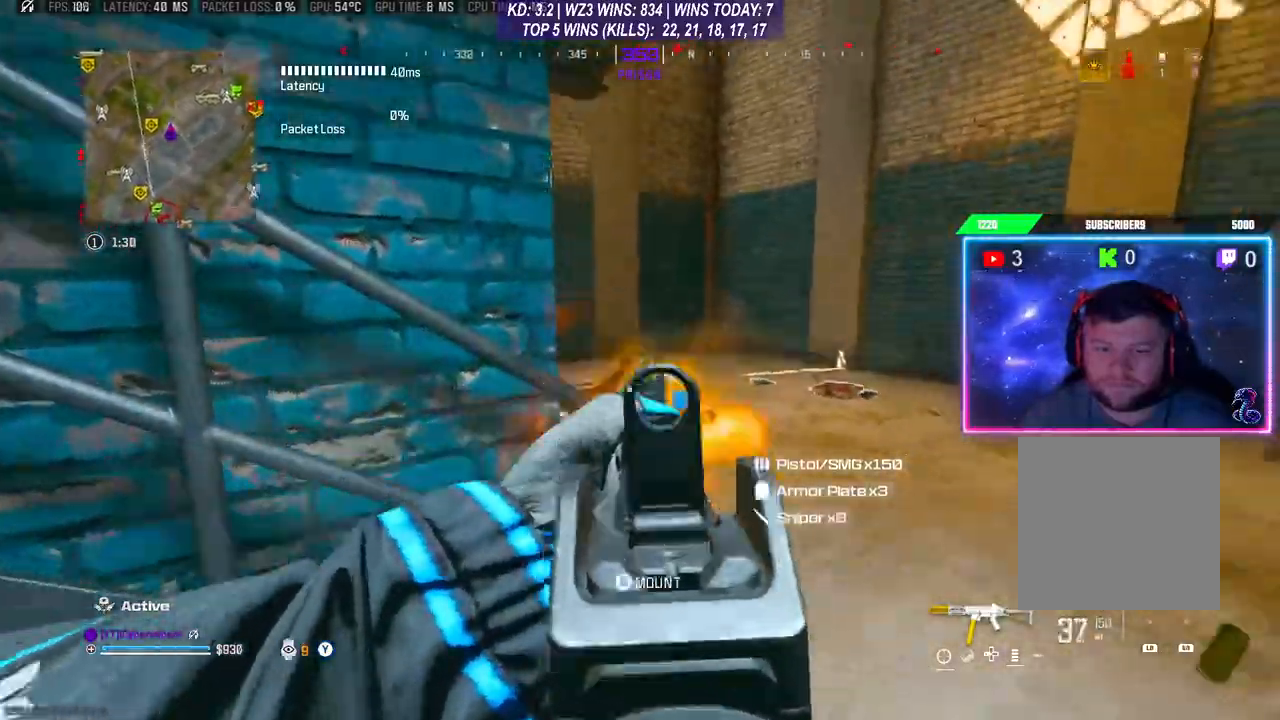
{"buttons": [], "left_stick": "right", "right_stick": "left", "events": [[33, "L3", "down"], [33, "R2", "up"], [100, "left_stick", "up"], [233, "right_stick", "left"], [300, "A", "down"], [333, "L3", "up"], [433, "A", "up"], [433, "left_stick", "right"]]}
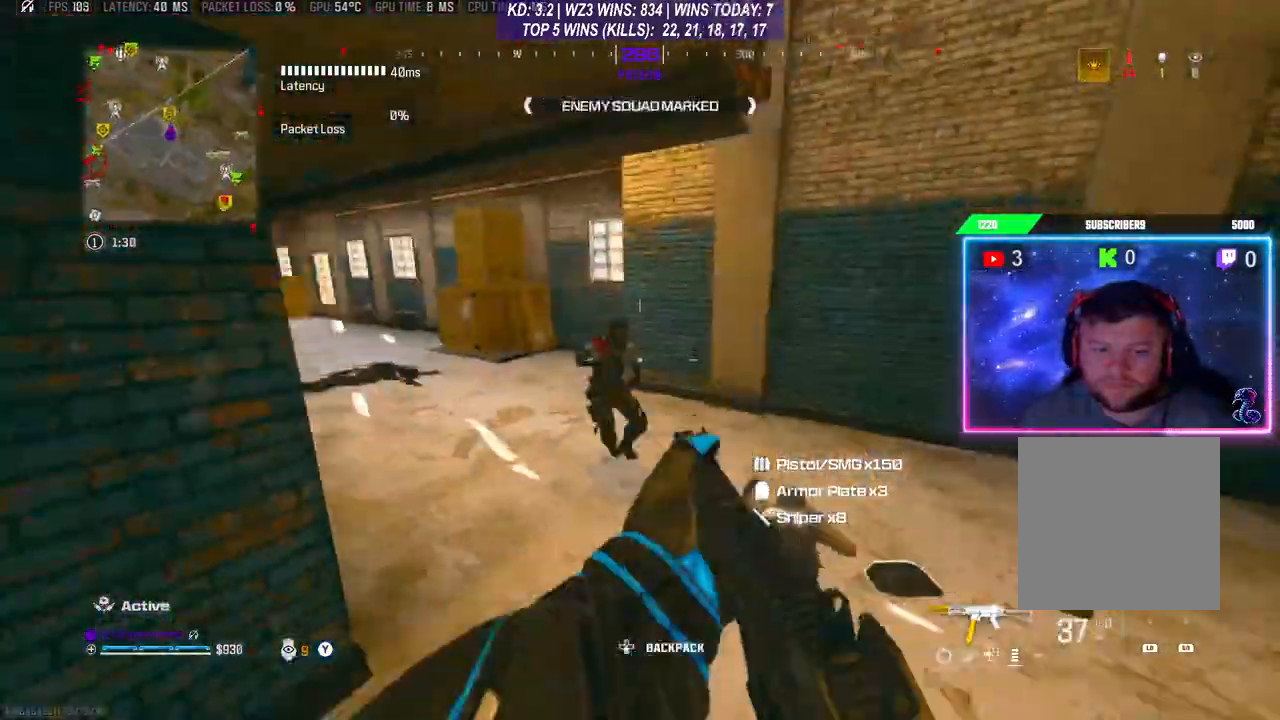
{"buttons": ["R2"], "left_stick": "down-left", "right_stick": "down-left", "events": [[67, "R2", "down"], [100, "L2", "down"], [100, "right_stick", "center"], [167, "left_stick", "center"], [267, "L2", "up"], [267, "left_stick", "down"], [267, "right_stick", "down-left"], [500, "left_stick", "down-left"]]}
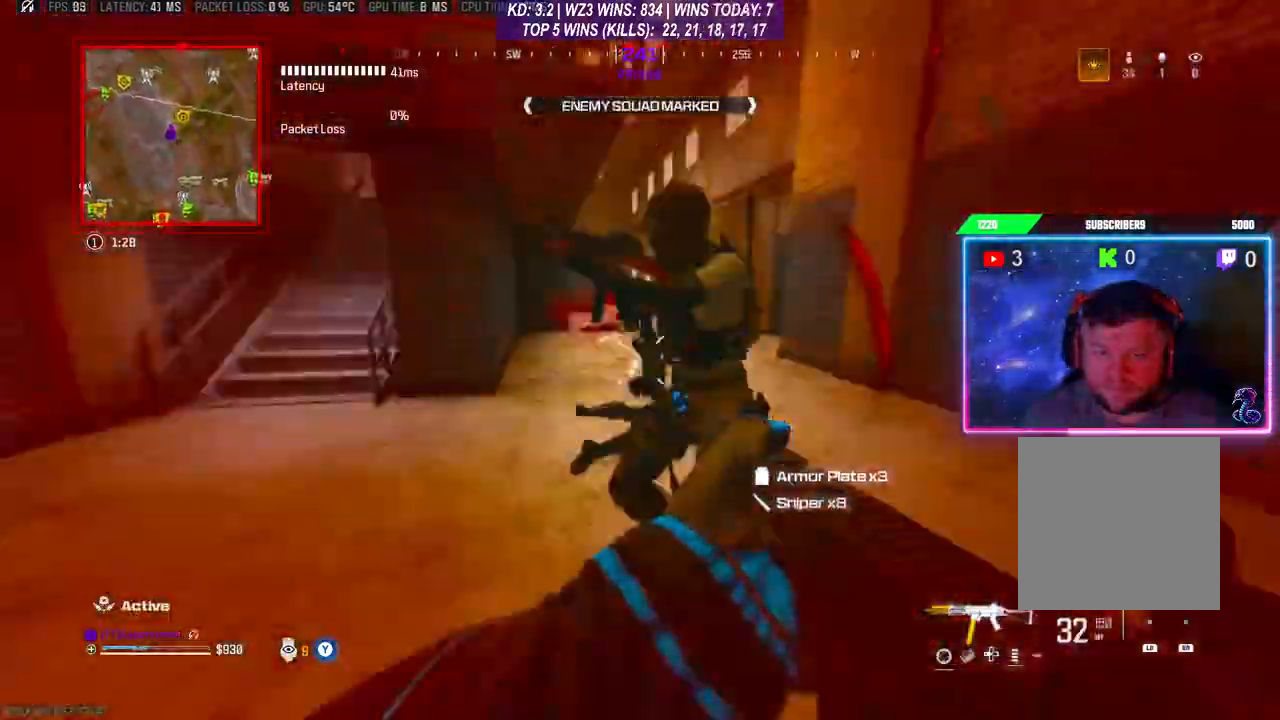
{"buttons": ["L2", "R2"], "left_stick": "down-left", "right_stick": "down-right", "events": [[133, "right_stick", "right"], [300, "L2", "down"], [300, "right_stick", "center"], [500, "right_stick", "down-right"]]}
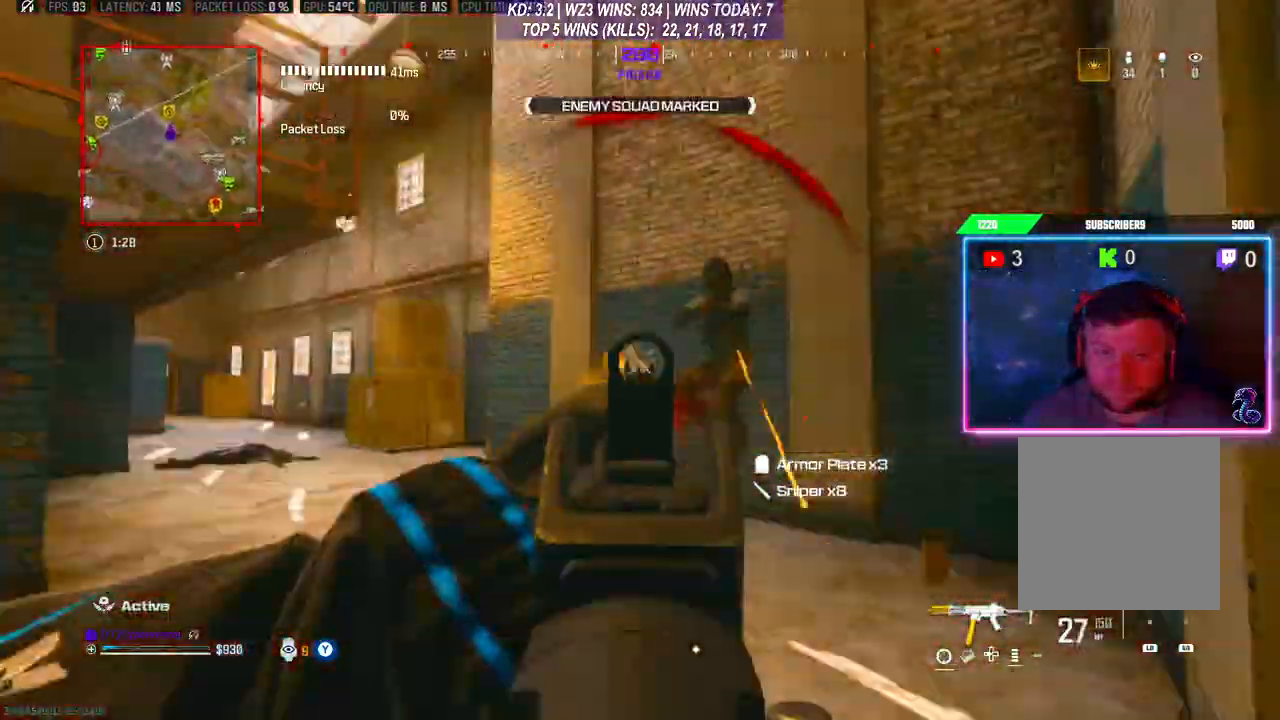
{"buttons": ["L2", "R2"], "left_stick": "down-left", "right_stick": "down", "events": [[200, "left_stick", "center"], [233, "right_stick", "down"], [433, "left_stick", "down-left"]]}
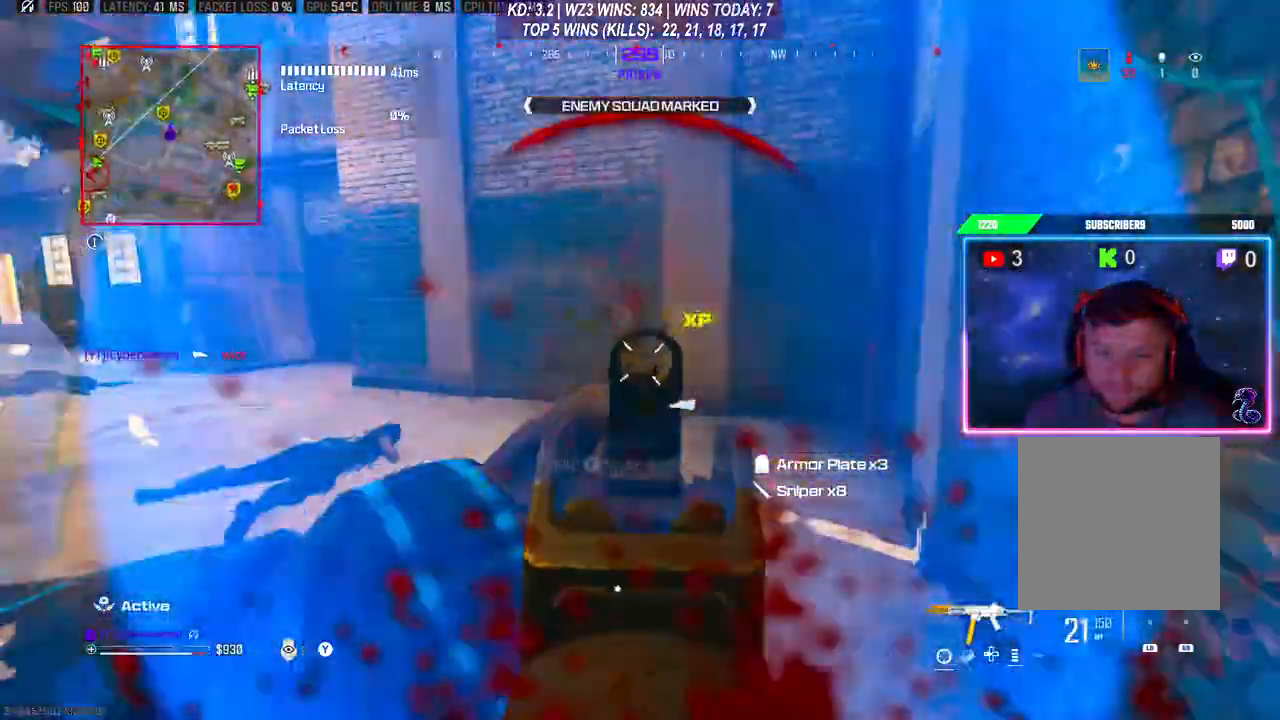
{"buttons": ["L2", "R2"], "left_stick": "up", "right_stick": "down", "events": [[133, "left_stick", "center"], [200, "left_stick", "up"]]}
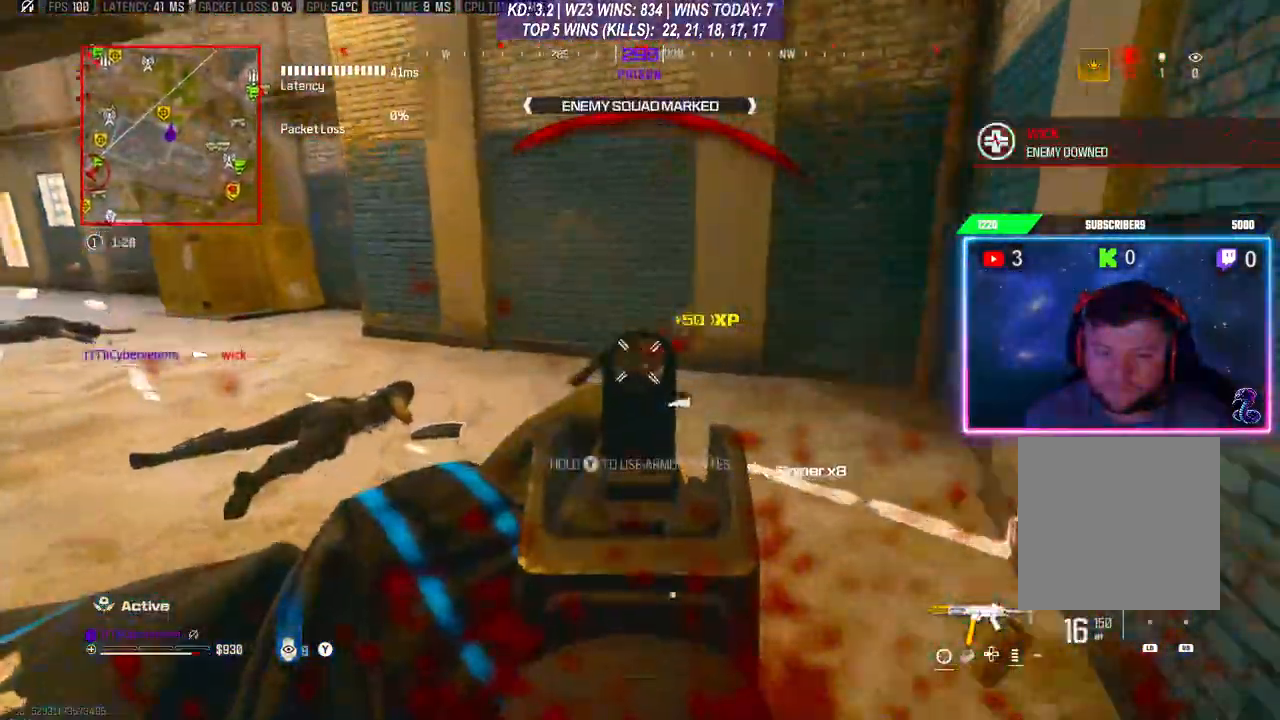
{"buttons": [], "left_stick": "up-right", "right_stick": "right", "events": [[267, "right_stick", "left"], [333, "L2", "up"], [333, "right_stick", "center"], [367, "R2", "up"], [367, "left_stick", "up-right"], [400, "right_stick", "right"]]}
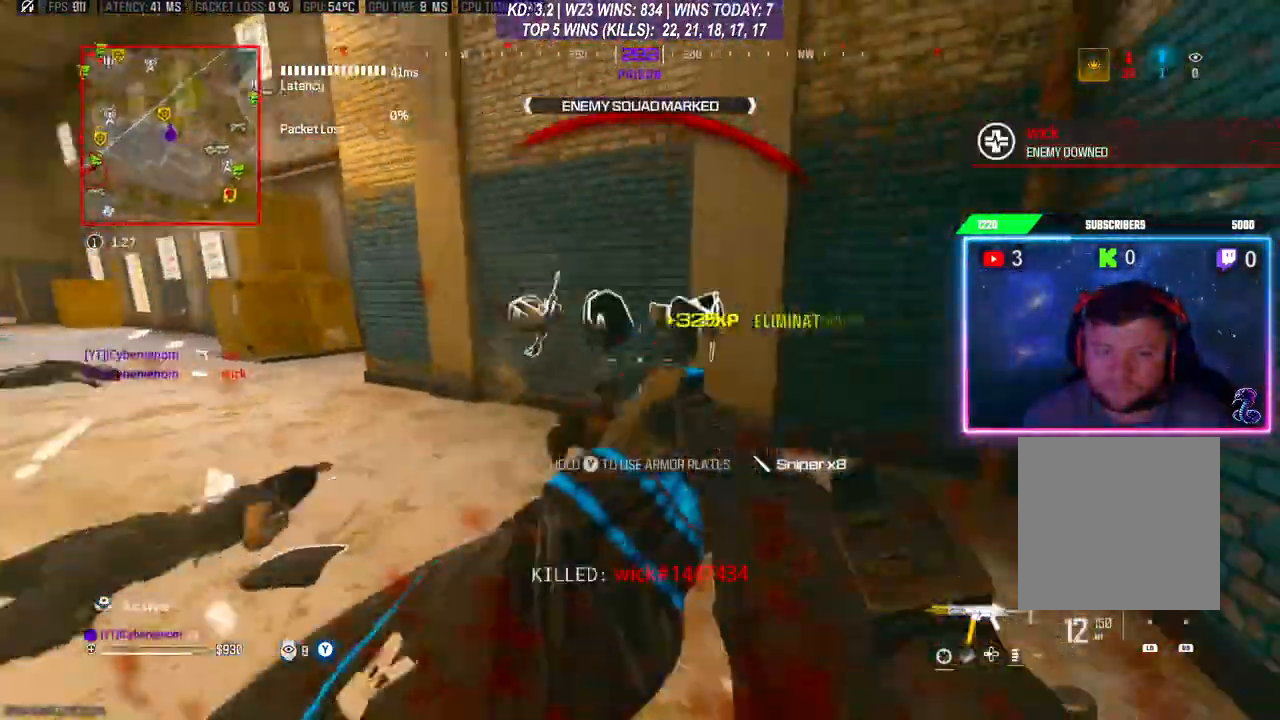
{"buttons": ["Y"], "left_stick": "up", "right_stick": "left", "events": [[33, "Y", "down"], [33, "right_stick", "center"], [133, "right_stick", "down-left"], [400, "right_stick", "left"], [433, "left_stick", "up"]]}
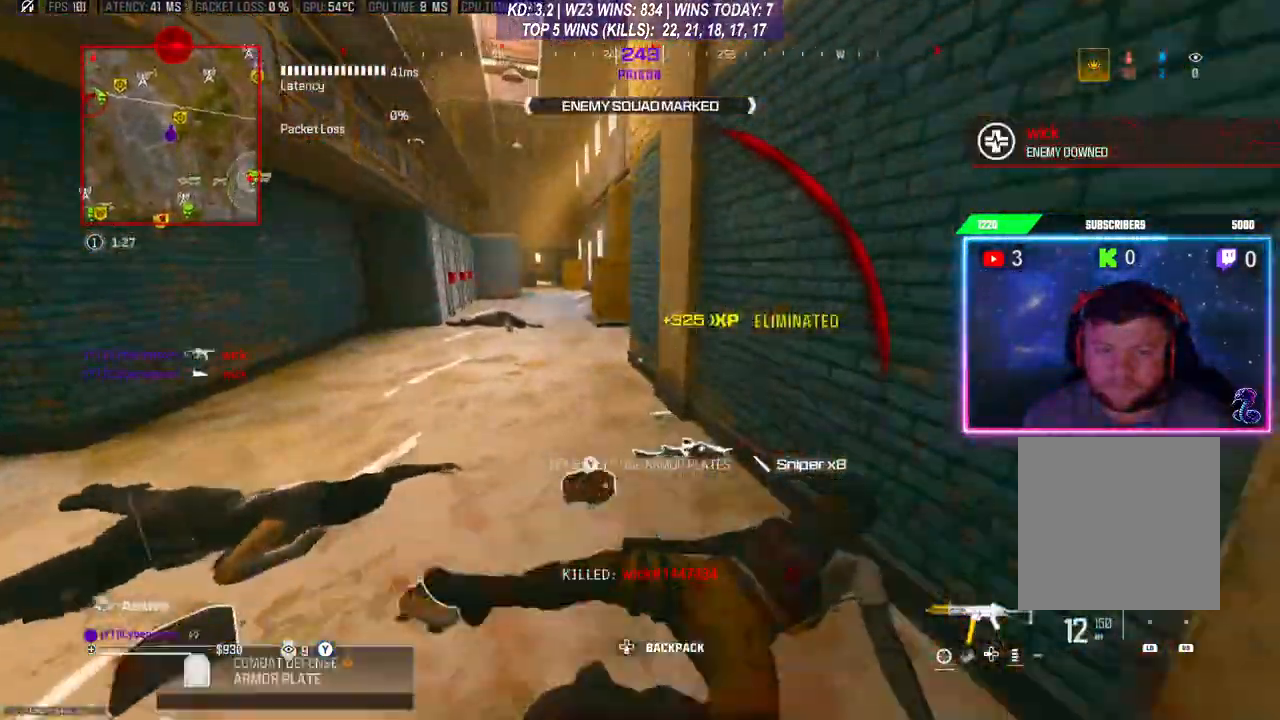
{"buttons": ["R3"], "left_stick": "left", "right_stick": "center", "events": [[300, "R3", "down"], [300, "Y", "up"], [300, "left_stick", "left"], [300, "right_stick", "center"], [433, "R3", "up"], [500, "R3", "down"]]}
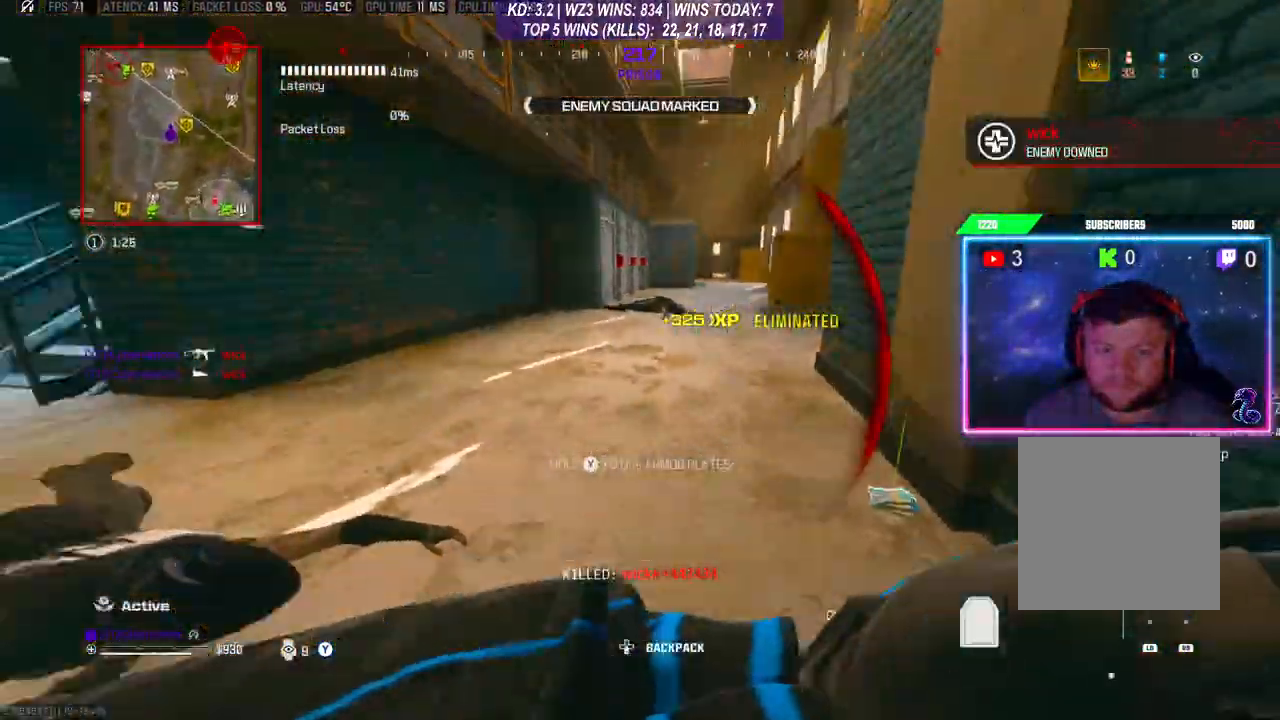
{"buttons": [], "left_stick": "down-left", "right_stick": "down-left", "events": [[33, "right_stick", "down-left"], [133, "R3", "up"], [133, "left_stick", "up-left"], [133, "right_stick", "left"], [167, "L3", "down"], [267, "right_stick", "center"], [433, "L3", "up"], [433, "left_stick", "down-left"], [433, "right_stick", "down-left"]]}
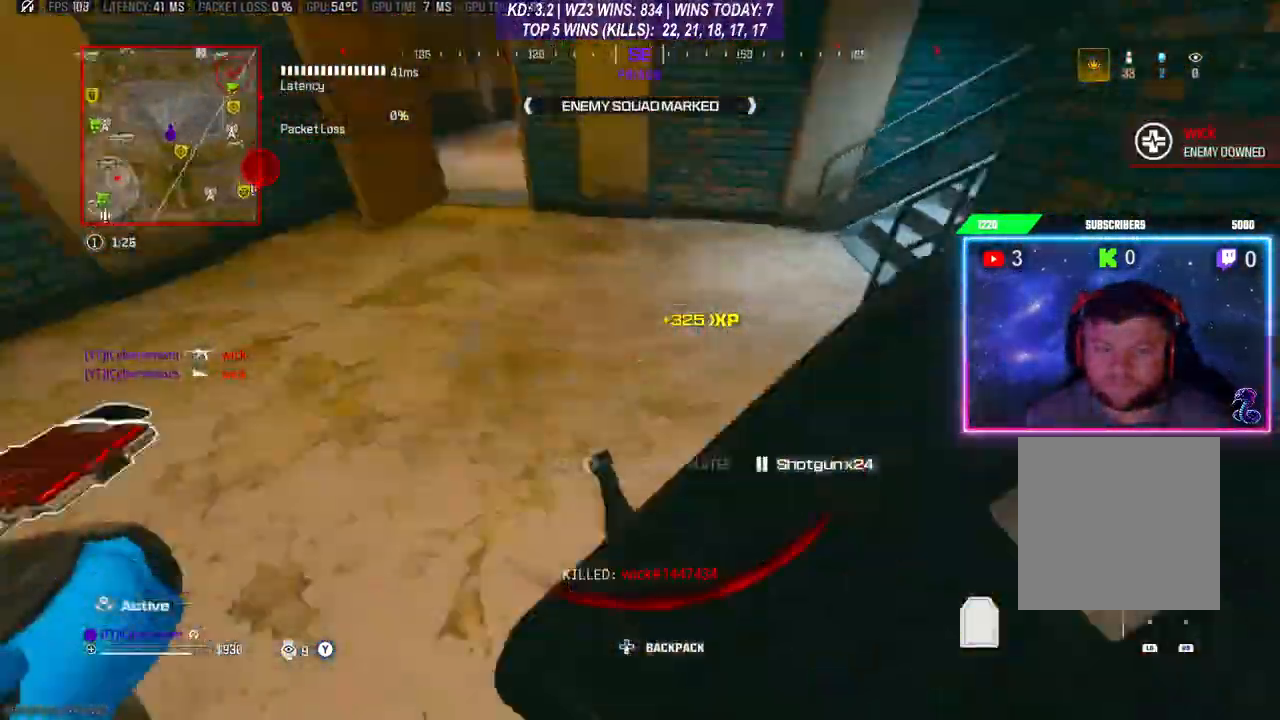
{"buttons": ["L3"], "left_stick": "up", "right_stick": "center", "events": [[33, "right_stick", "center"], [100, "right_stick", "right"], [133, "L3", "down"], [133, "left_stick", "up"], [200, "L3", "up"], [200, "right_stick", "center"], [300, "L3", "down"], [367, "L3", "up"], [433, "L3", "down"]]}
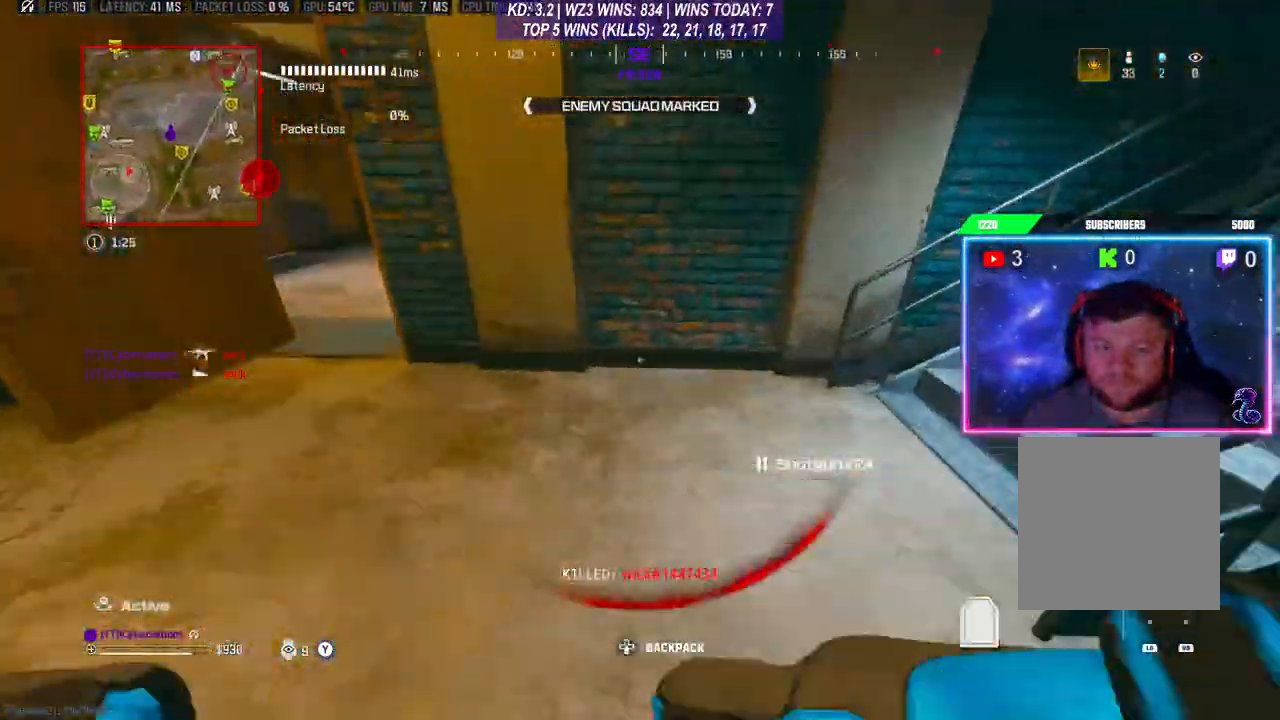
{"buttons": [], "left_stick": "up-right", "right_stick": "up-right", "events": [[33, "L3", "up"], [33, "left_stick", "down"], [33, "right_stick", "left"], [233, "right_stick", "up-right"], [300, "L3", "down"], [300, "left_stick", "up-right"], [367, "L3", "up"], [433, "L3", "down"], [500, "L3", "up"]]}
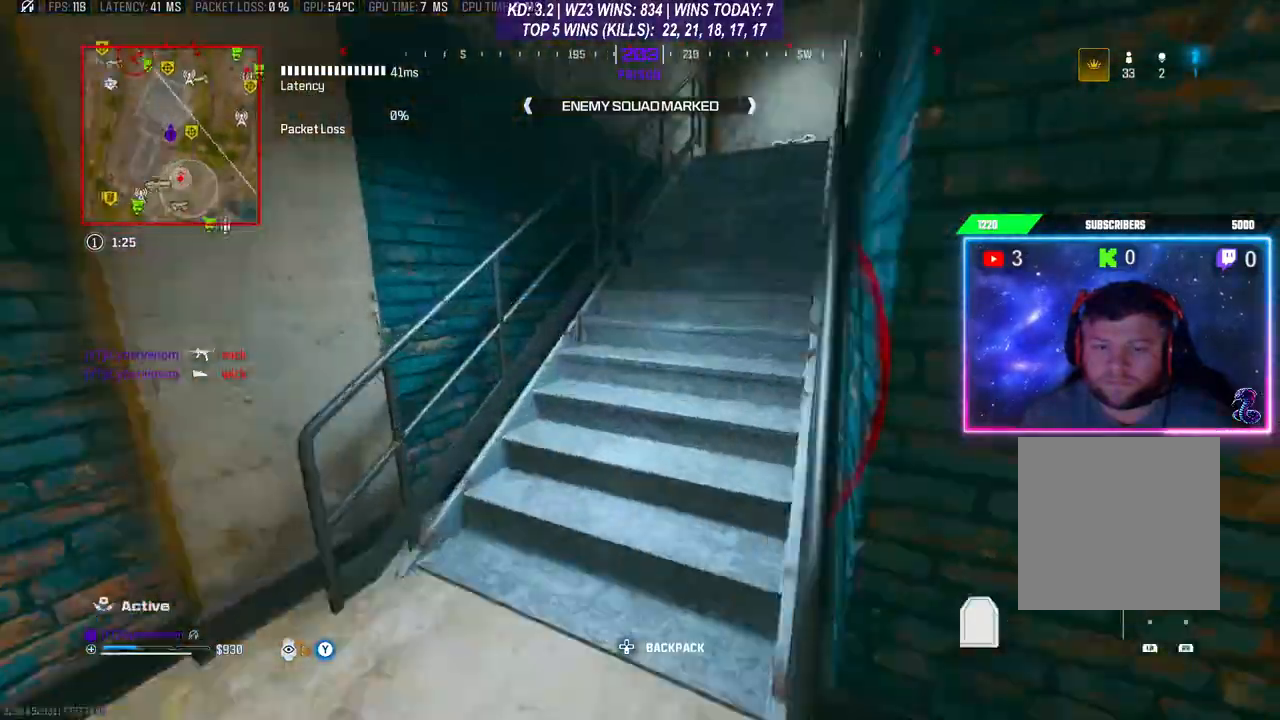
{"buttons": [], "left_stick": "up", "right_stick": "center", "events": [[167, "right_stick", "center"], [200, "L3", "down"], [200, "left_stick", "up"], [300, "L3", "up"]]}
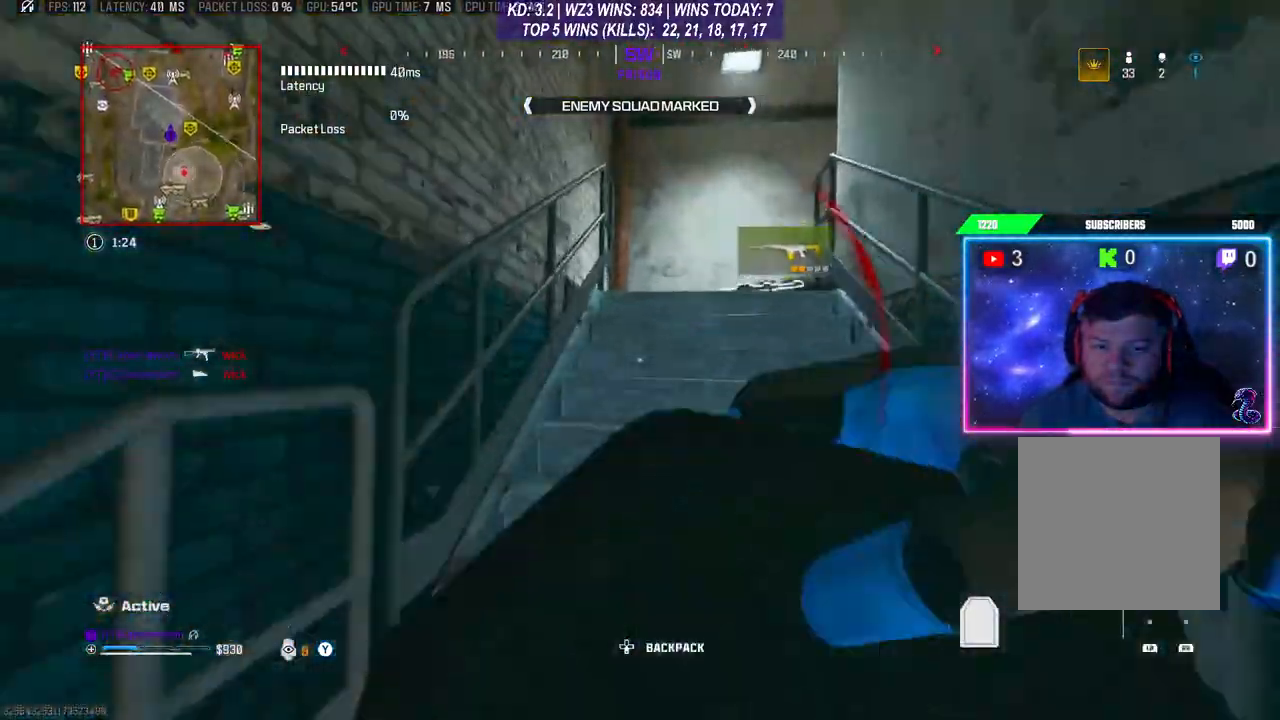
{"buttons": [], "left_stick": "up", "right_stick": "center", "events": [[100, "L3", "down"], [100, "right_stick", "right"], [167, "L3", "up"], [233, "right_stick", "center"]]}
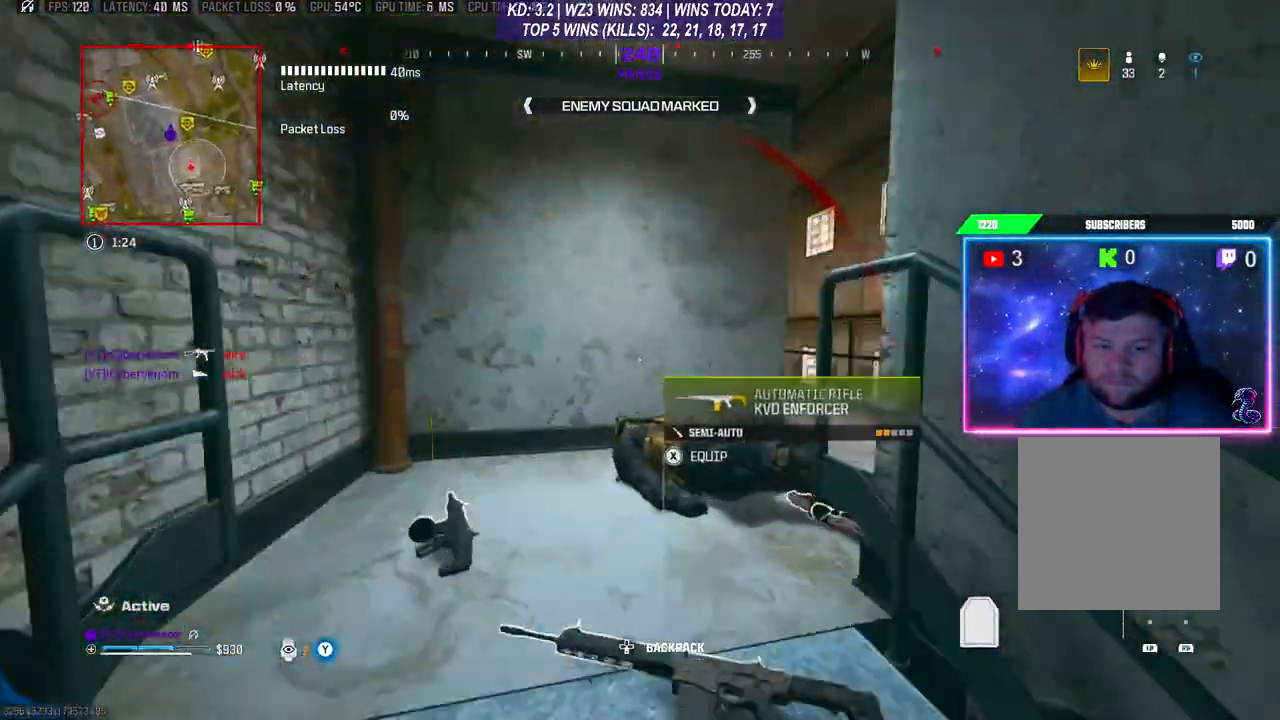
{"buttons": [], "left_stick": "up", "right_stick": "center", "events": [[133, "right_stick", "right"], [233, "left_stick", "up-right"], [333, "right_stick", "center"], [500, "left_stick", "up"]]}
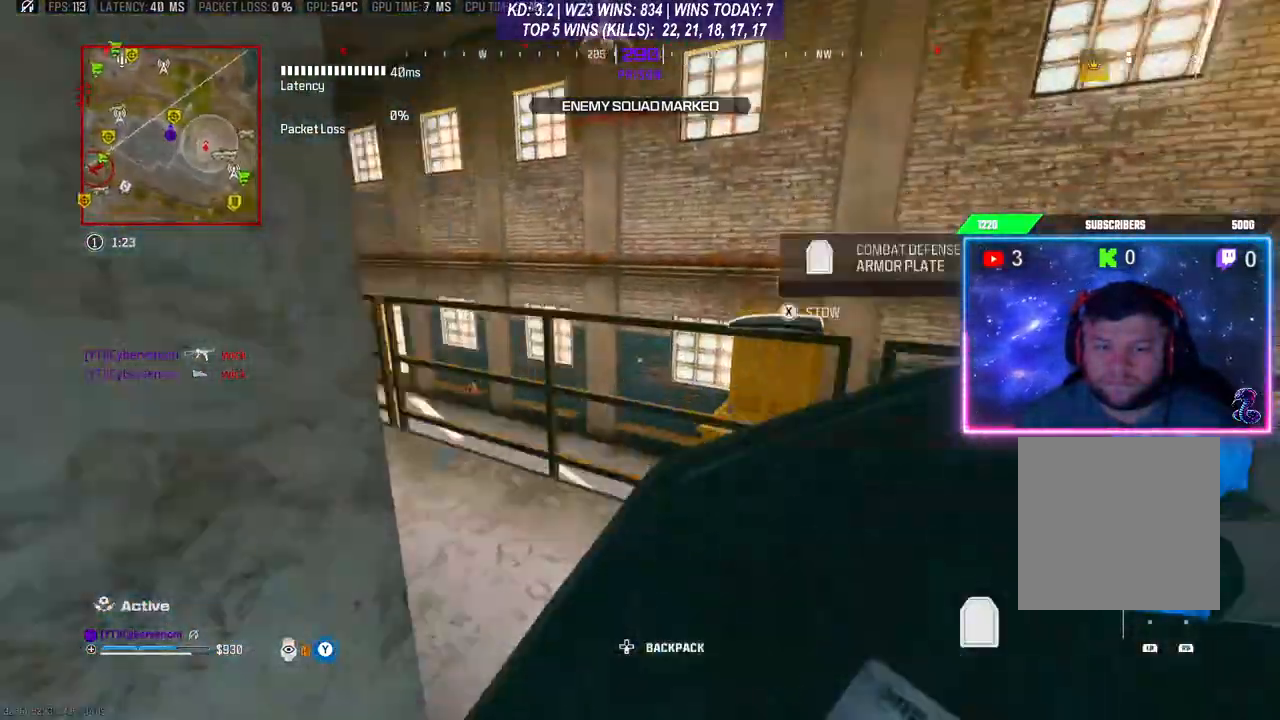
{"buttons": [], "left_stick": "up-right", "right_stick": "center", "events": [[100, "left_stick", "up-left"], [167, "A", "down"], [267, "left_stick", "up"], [333, "A", "up"], [367, "A", "down"], [400, "L3", "down"], [467, "A", "up"], [467, "L3", "up"], [467, "left_stick", "up-right"]]}
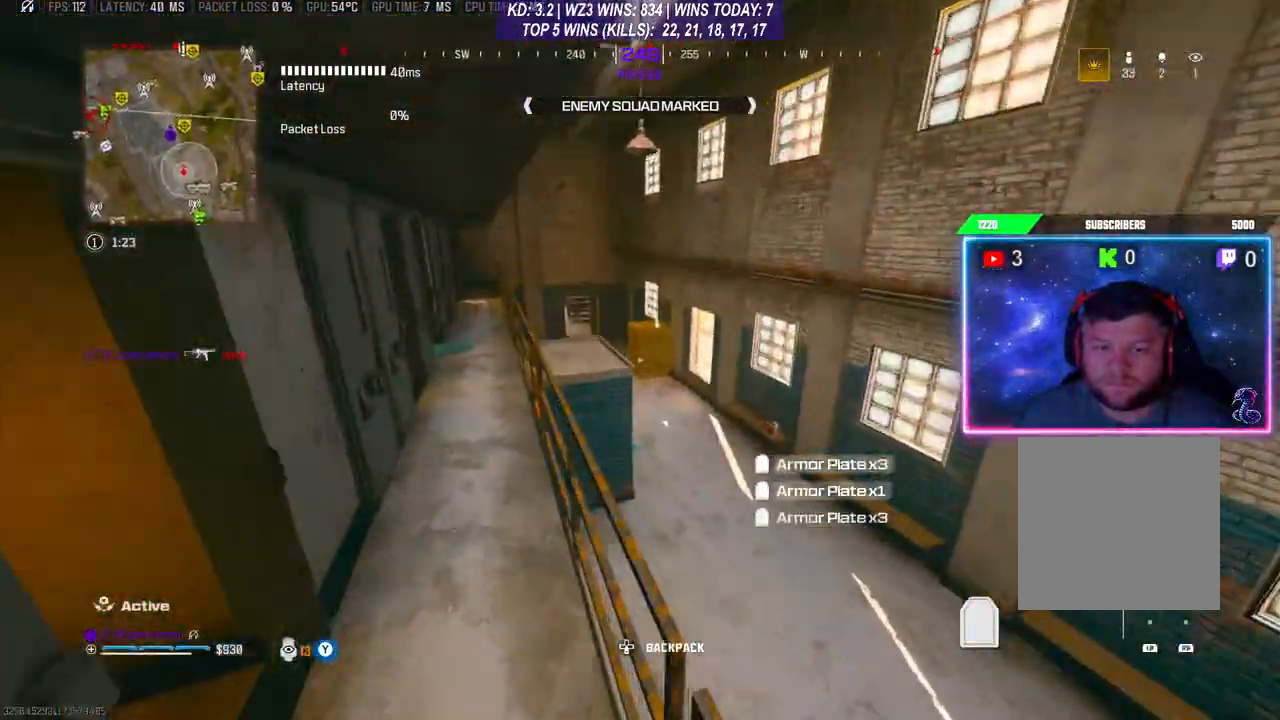
{"buttons": [], "left_stick": "up", "right_stick": "center", "events": [[200, "left_stick", "up-left"], [267, "right_stick", "left"], [400, "left_stick", "up"], [400, "right_stick", "center"]]}
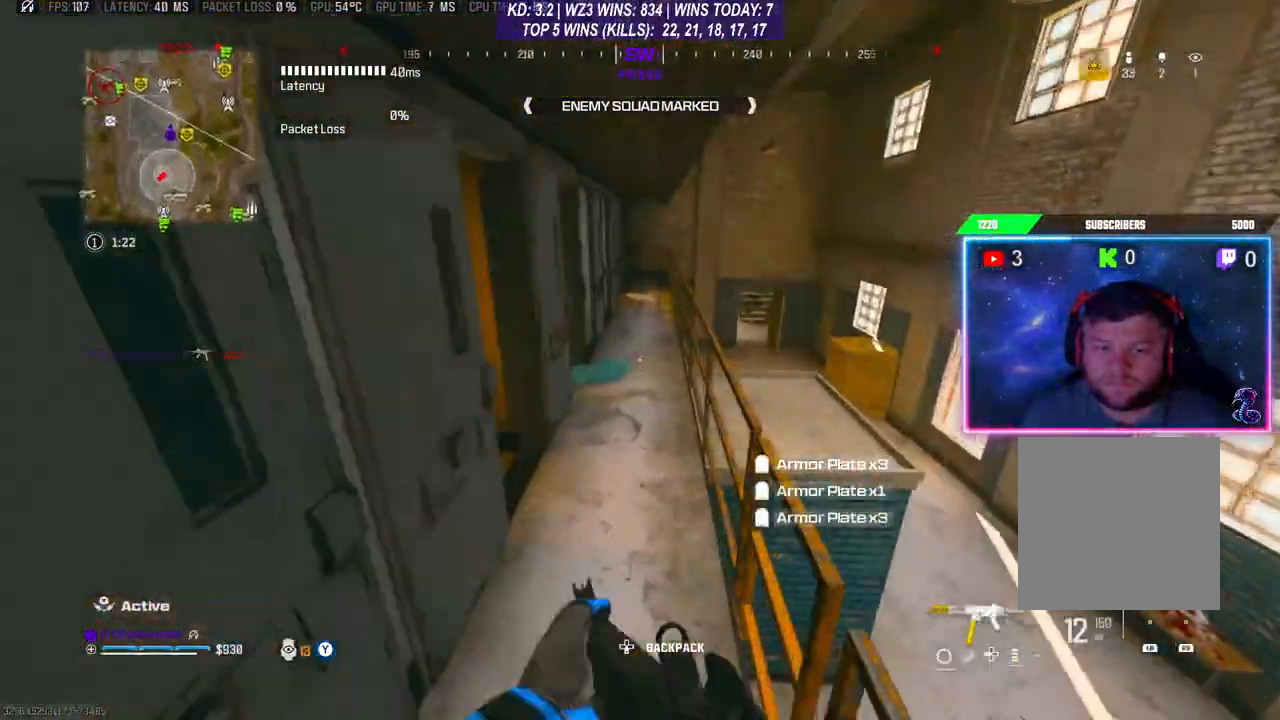
{"buttons": [], "left_stick": "up", "right_stick": "left", "events": [[100, "X", "down"], [167, "X", "up"], [267, "X", "down"], [367, "X", "up"], [500, "right_stick", "left"]]}
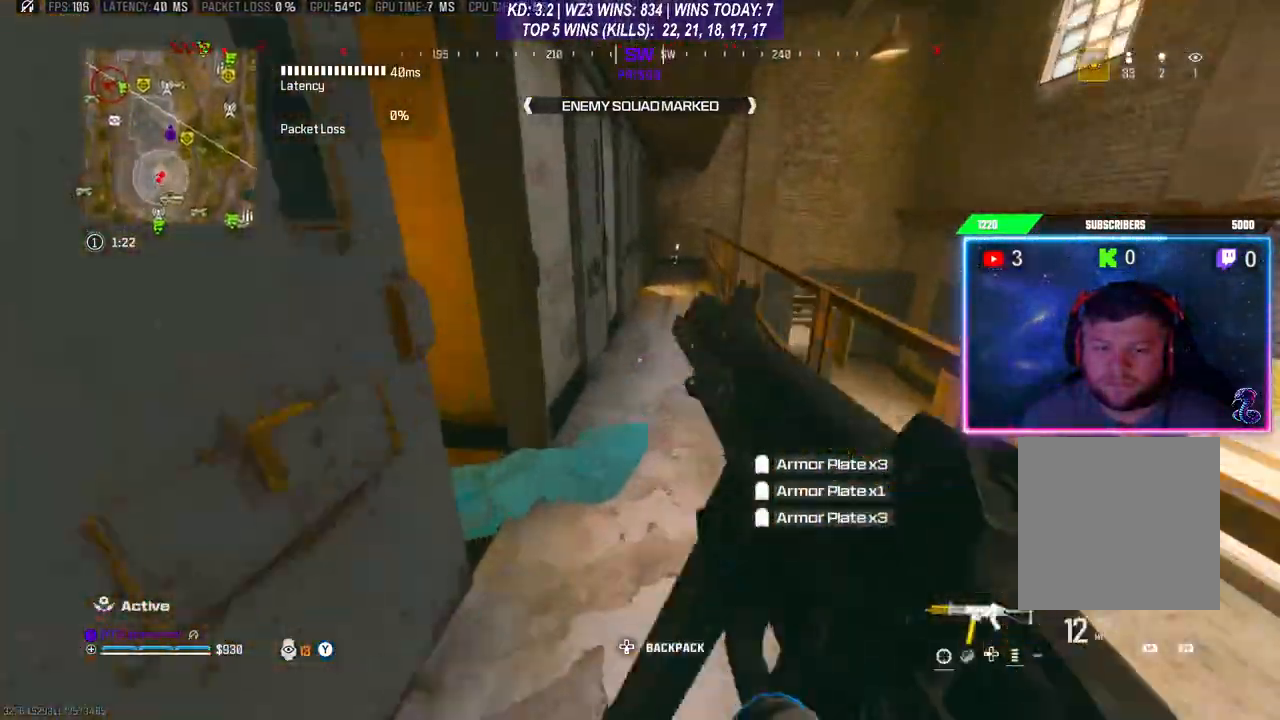
{"buttons": [], "left_stick": "right", "right_stick": "left", "events": [[333, "left_stick", "up-right"], [467, "left_stick", "right"]]}
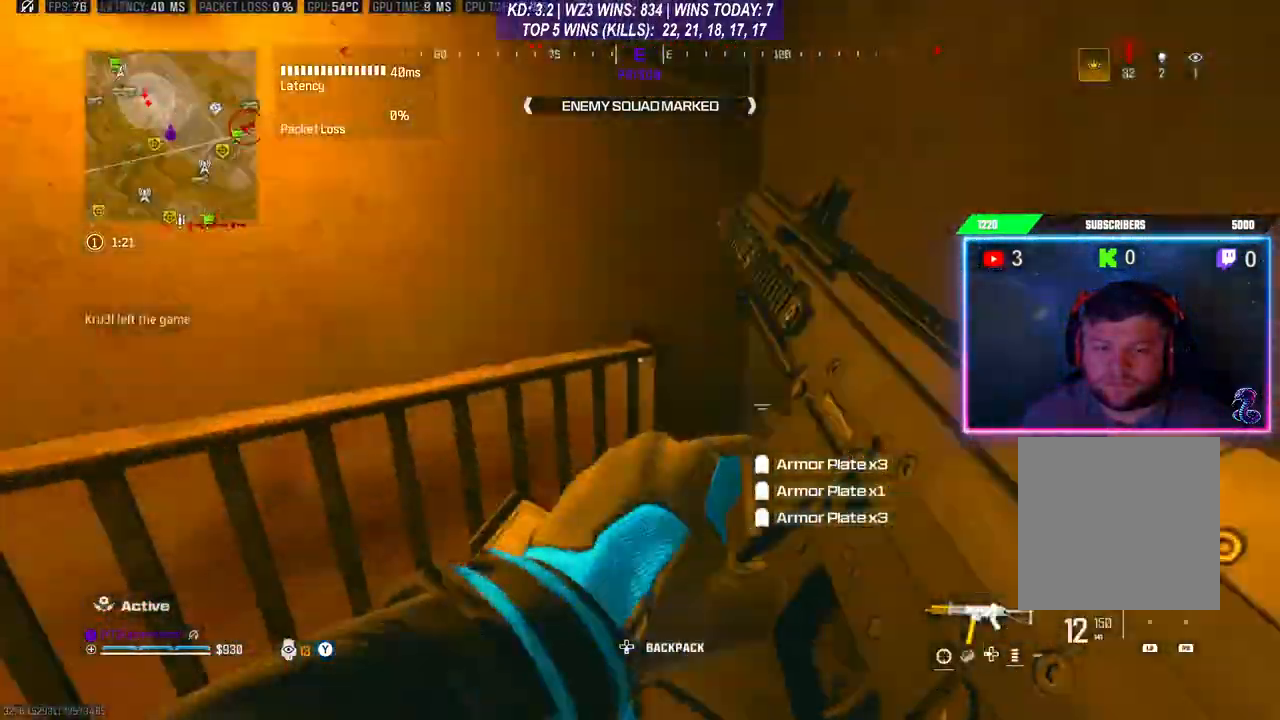
{"buttons": [], "left_stick": "center", "right_stick": "center", "events": [[67, "left_stick", "center"], [500, "right_stick", "center"]]}
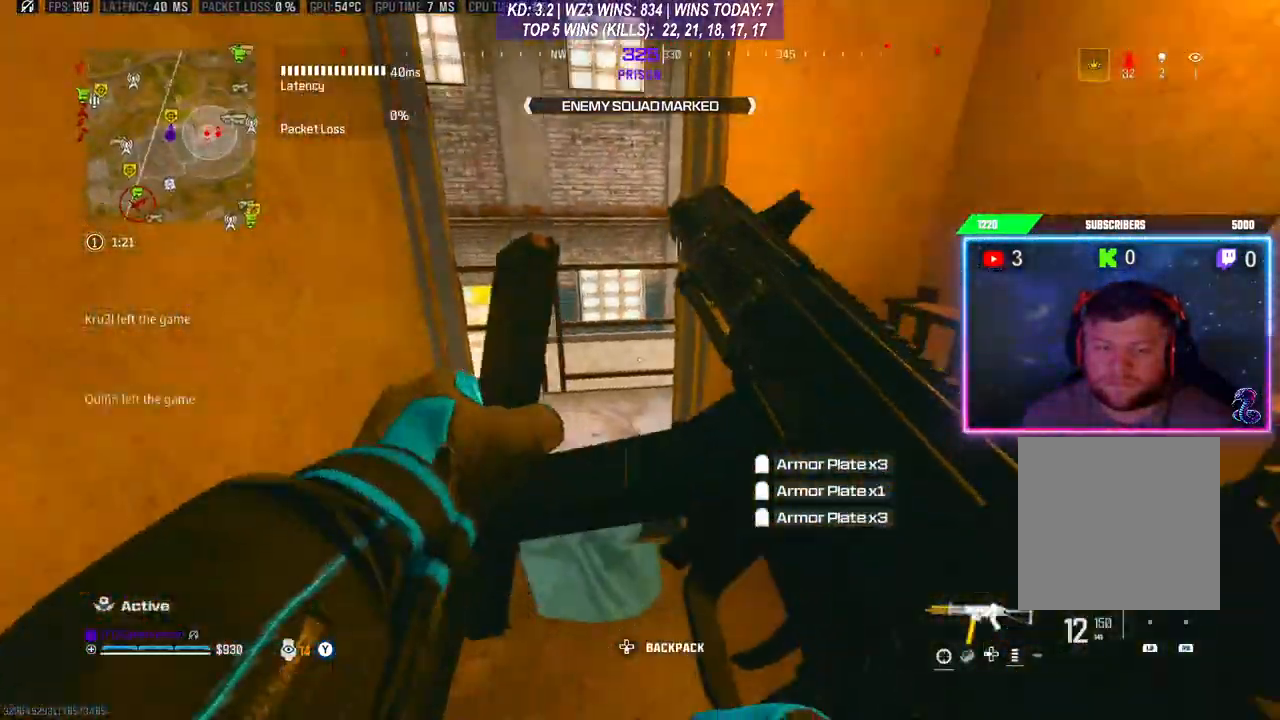
{"buttons": [], "left_stick": "center", "right_stick": "center", "events": []}
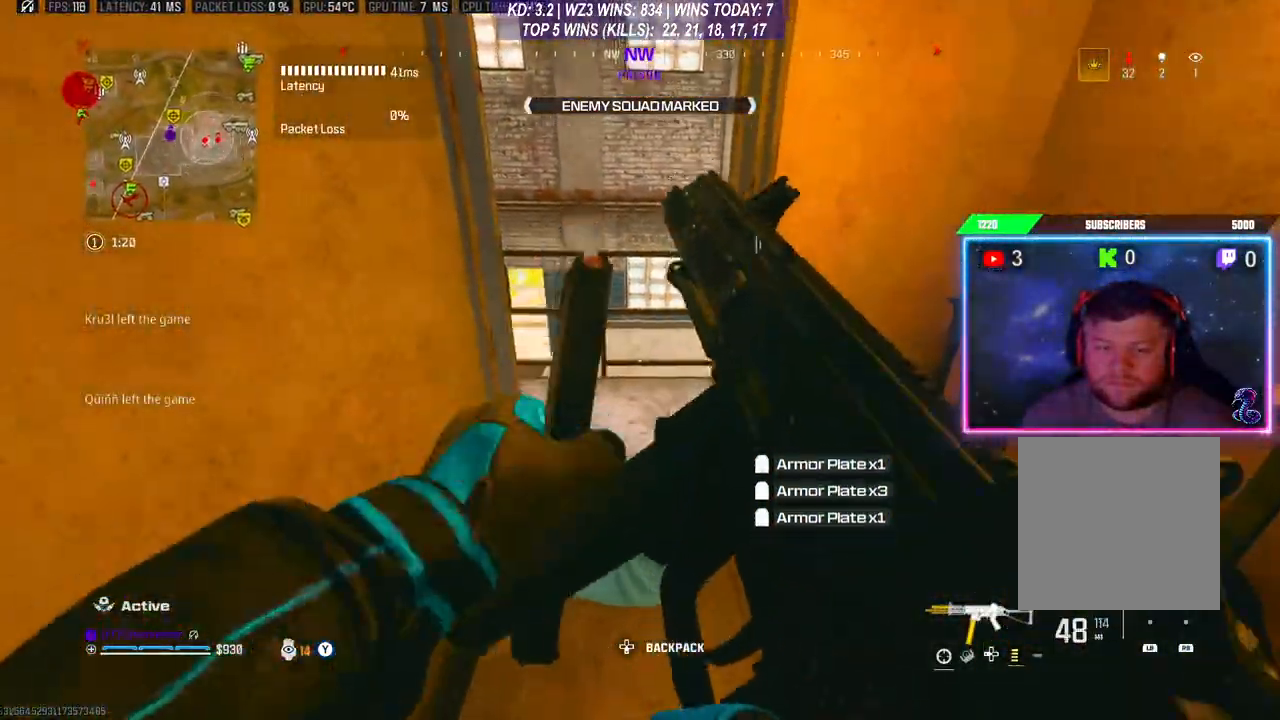
{"buttons": [], "left_stick": "center", "right_stick": "center", "events": []}
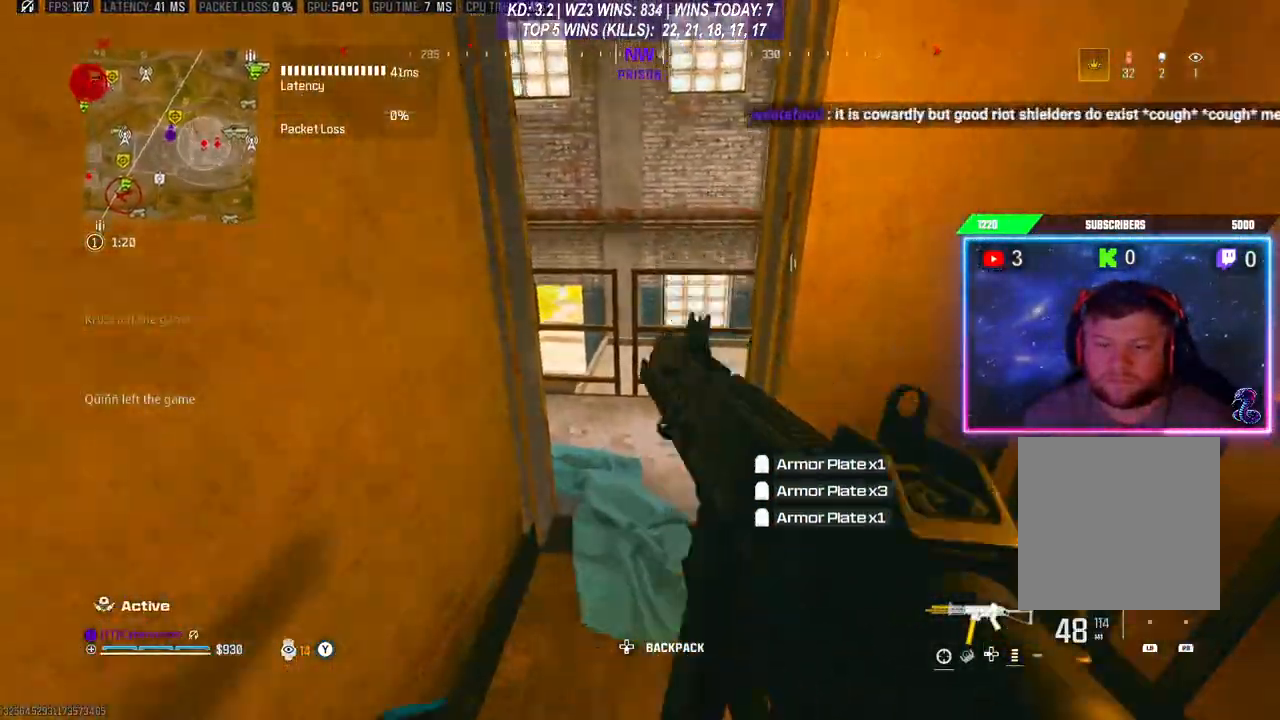
{"buttons": [], "left_stick": "center", "right_stick": "center", "events": []}
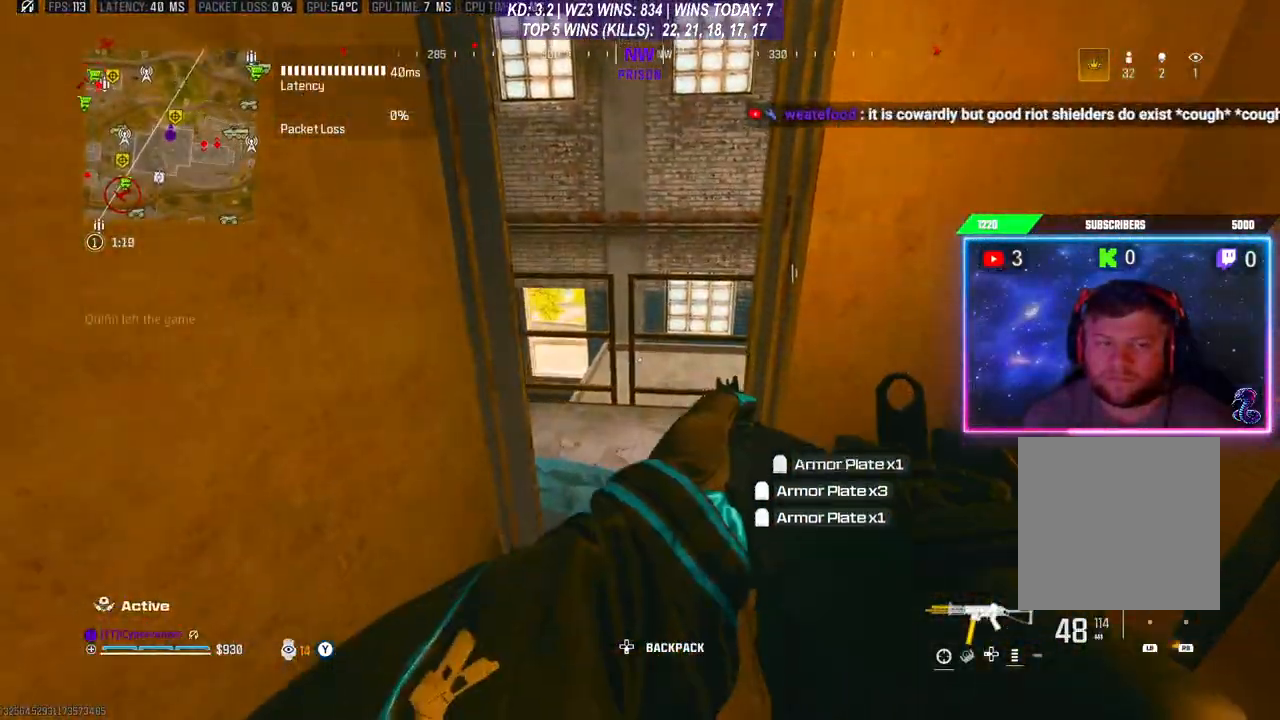
{"buttons": [], "left_stick": "center", "right_stick": "center", "events": []}
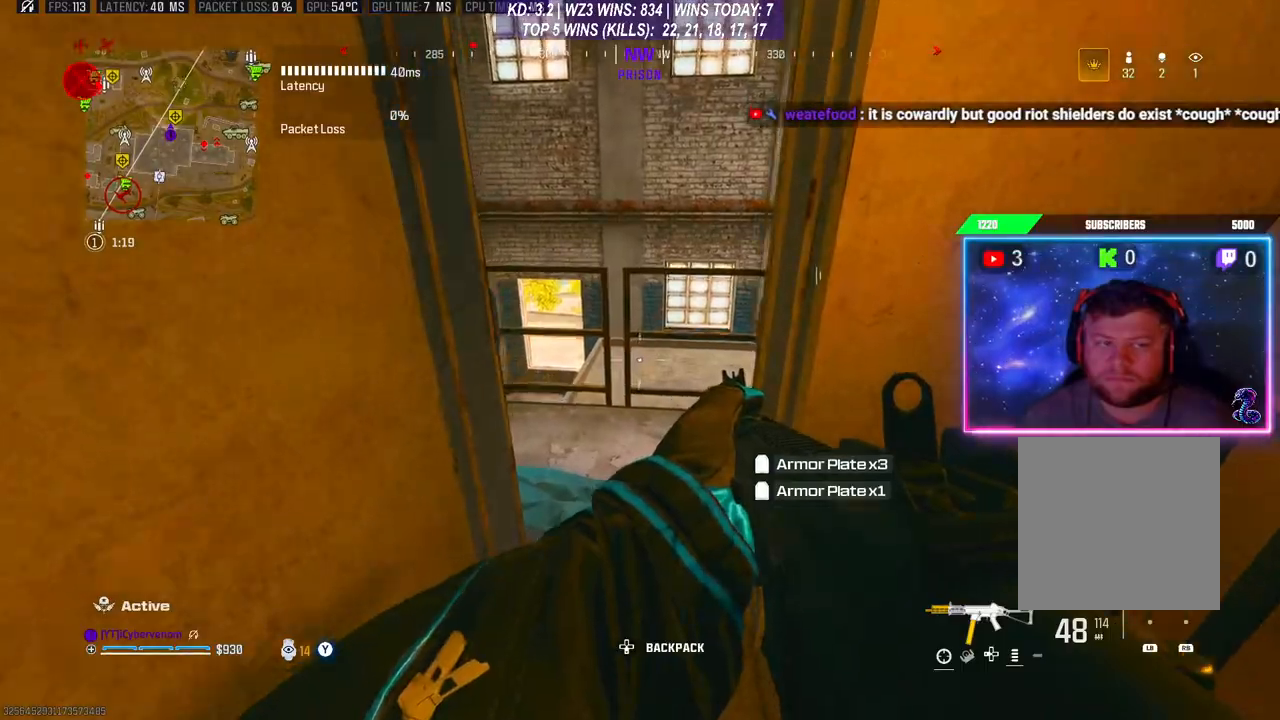
{"buttons": [], "left_stick": "center", "right_stick": "center", "events": []}
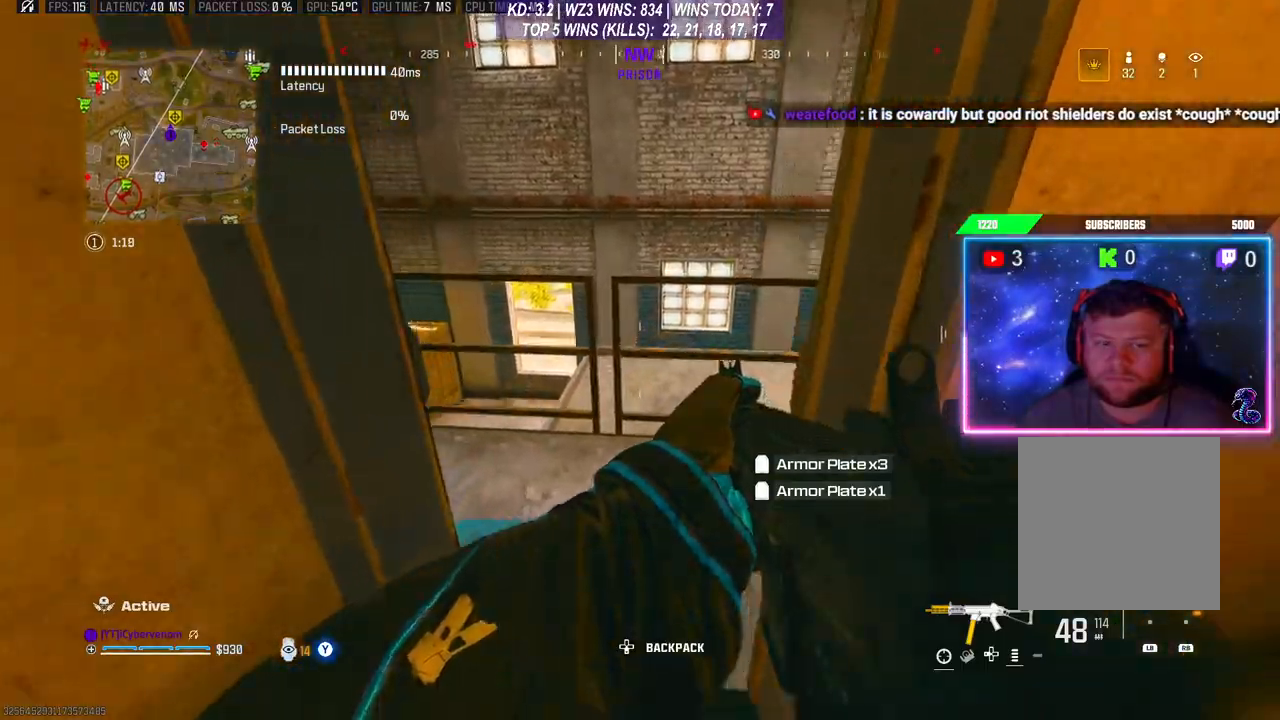
{"buttons": [], "left_stick": "center", "right_stick": "center", "events": [[200, "right_stick", "right"], [400, "right_stick", "center"]]}
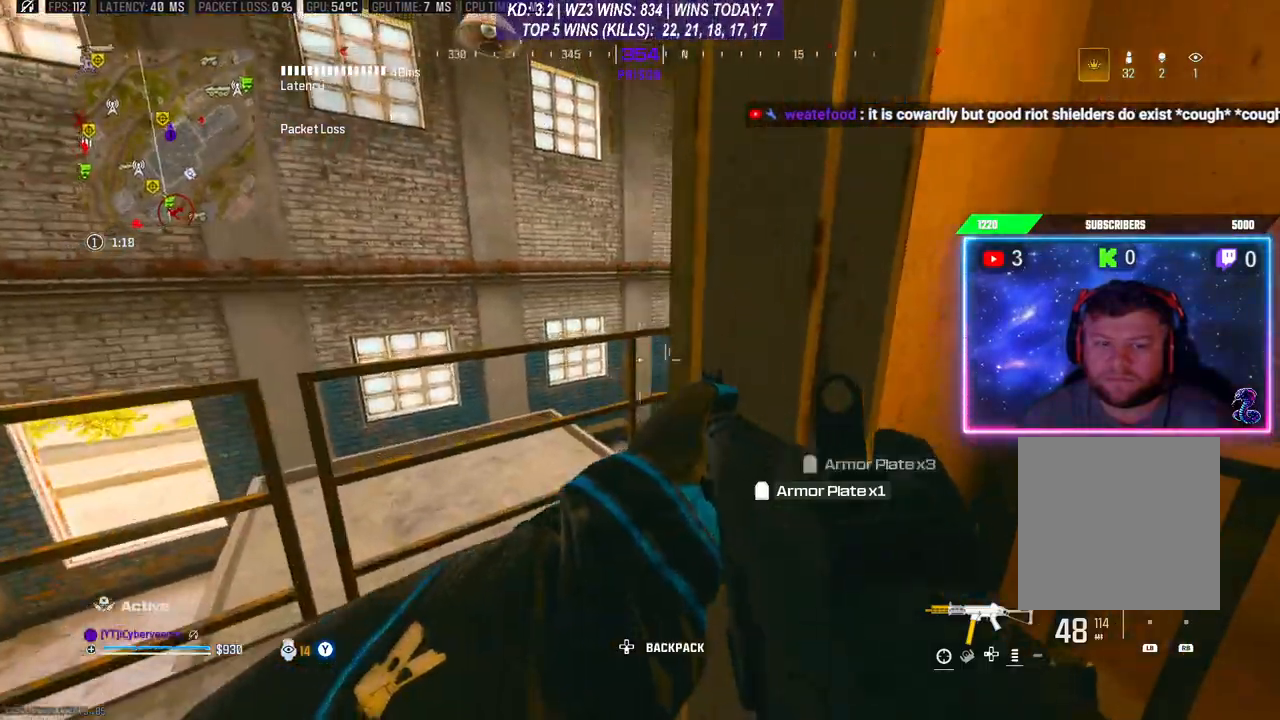
{"buttons": [], "left_stick": "left", "right_stick": "right", "events": [[333, "right_stick", "right"], [400, "left_stick", "left"]]}
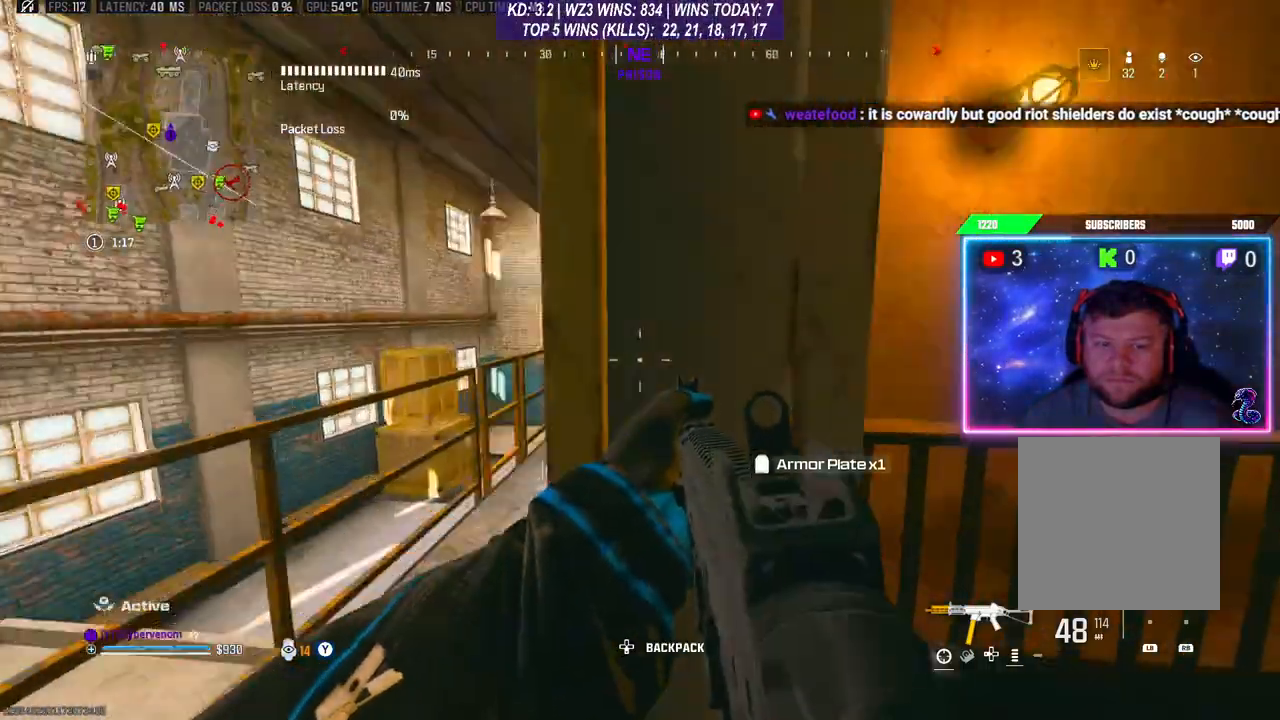
{"buttons": ["L2"], "left_stick": "center", "right_stick": "left", "events": [[100, "R3", "down"], [100, "left_stick", "down-left"], [100, "right_stick", "center"], [433, "L2", "down"], [433, "R3", "up"], [433, "right_stick", "left"], [500, "left_stick", "center"]]}
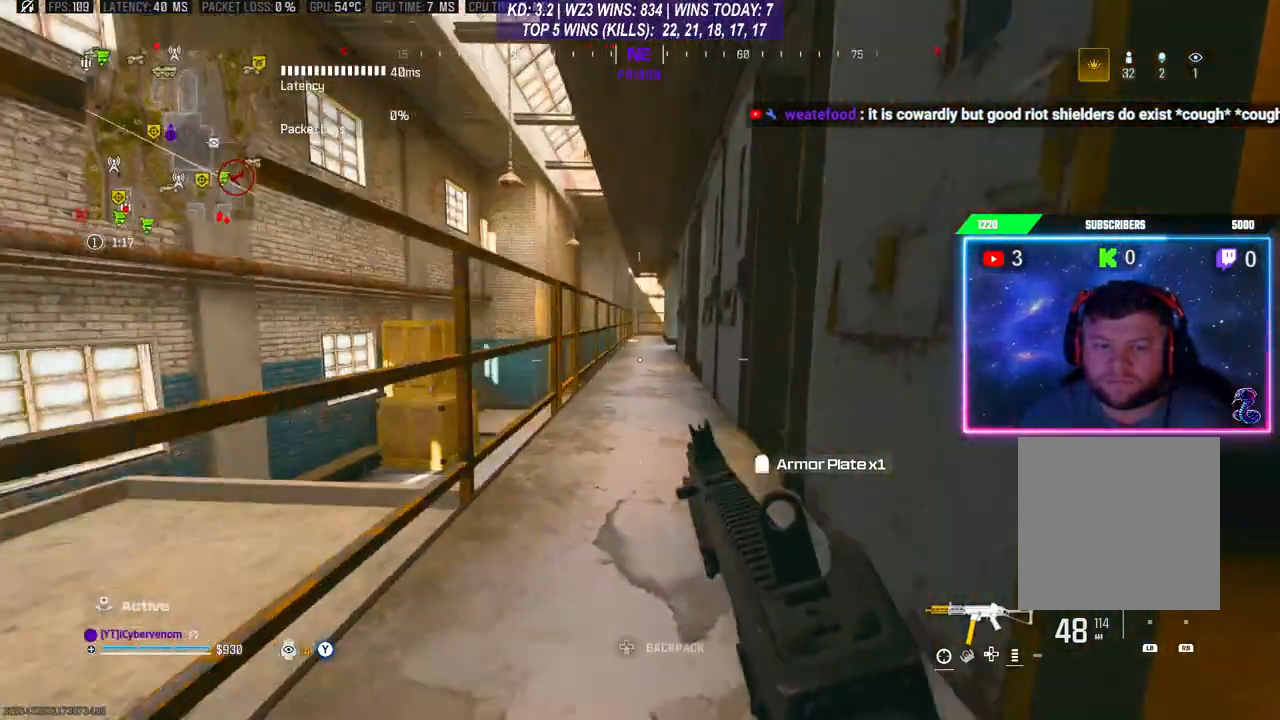
{"buttons": ["L2"], "left_stick": "center", "right_stick": "up", "events": [[33, "right_stick", "center"], [200, "right_stick", "up-right"], [367, "right_stick", "up"]]}
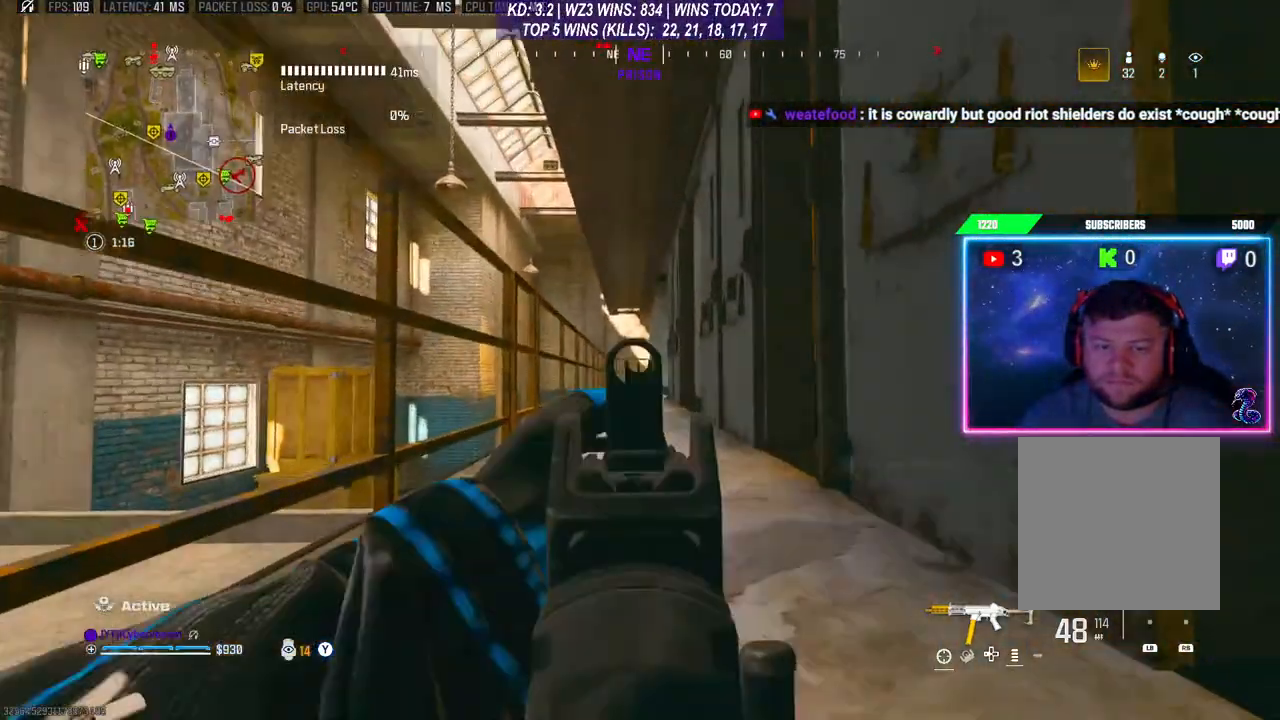
{"buttons": ["L2"], "left_stick": "center", "right_stick": "down", "events": [[100, "right_stick", "center"], [500, "right_stick", "down"]]}